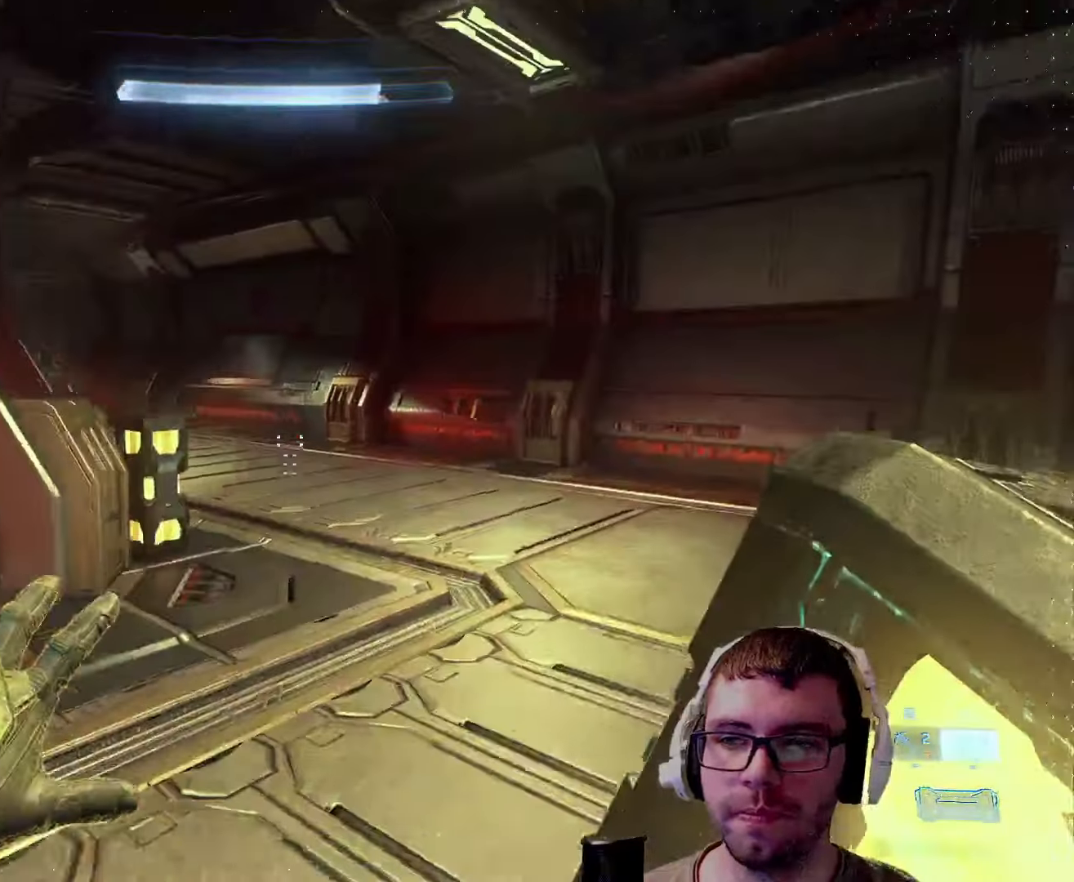
Gameplay with keyboard and mouse; each line is a JSON object with the keys and mouse buttons held at the frame after it. "events" lists presses ("down") and releases ("up") of "1", "2", "3", "4", "5", "a", "alt", "c", "caps_lock", "ctrl", "d", "e", "f", "g", "q", "r", "s", "shift", "space", "t", "tab", "v", "w", "x", "z", "mouse_left", "mouse_wheel" and "mouse_right" between this image and that frame as [ms after this image, input, new state], when the widget could be followed in between. "mouse_left", "mouse_wheel", "mouse_right" = the "left", "wheel", "right" buttons of the "mouse" list. No other keys are recorded. "wheel" means that the mouse wheel is clicked or scrolled. Not read: mouse_move.
{"keys": ["w"], "mouse": [], "events": [[83, "shift", "down"], [316, "shift", "up"], [416, "d", "up"]]}
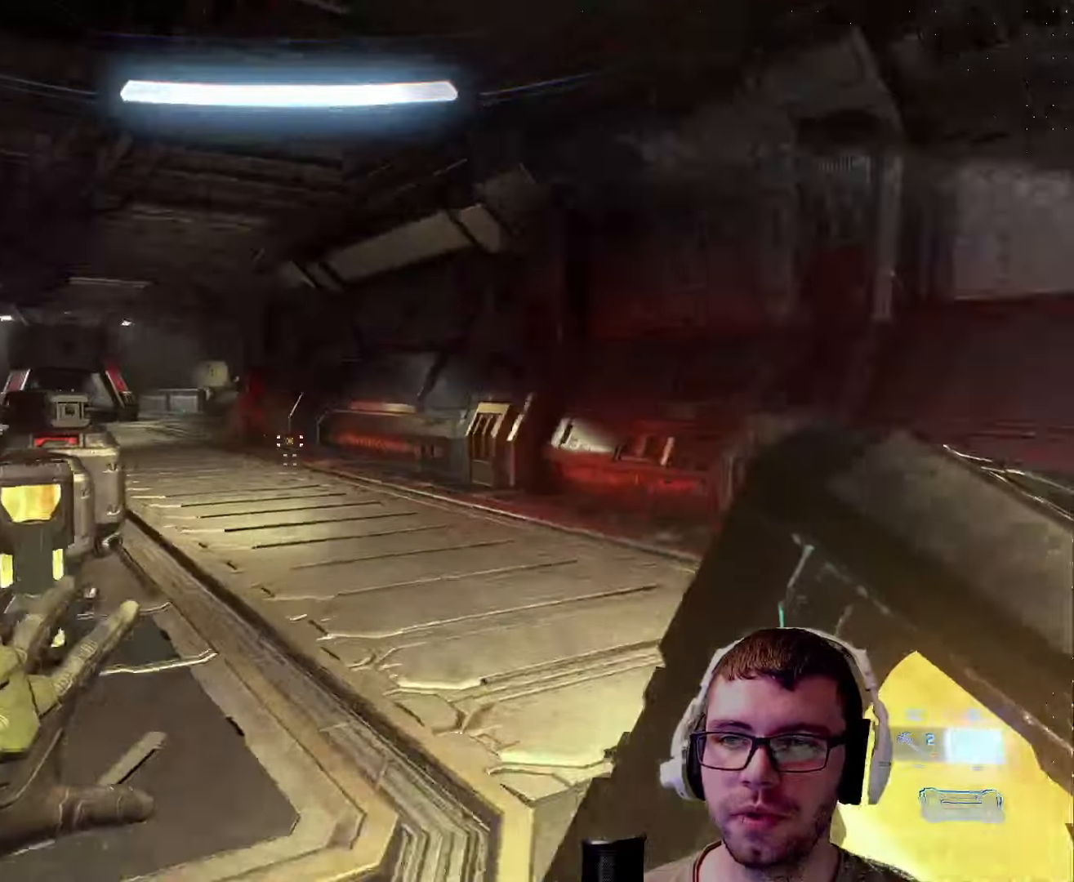
{"keys": ["w"], "mouse": [], "events": []}
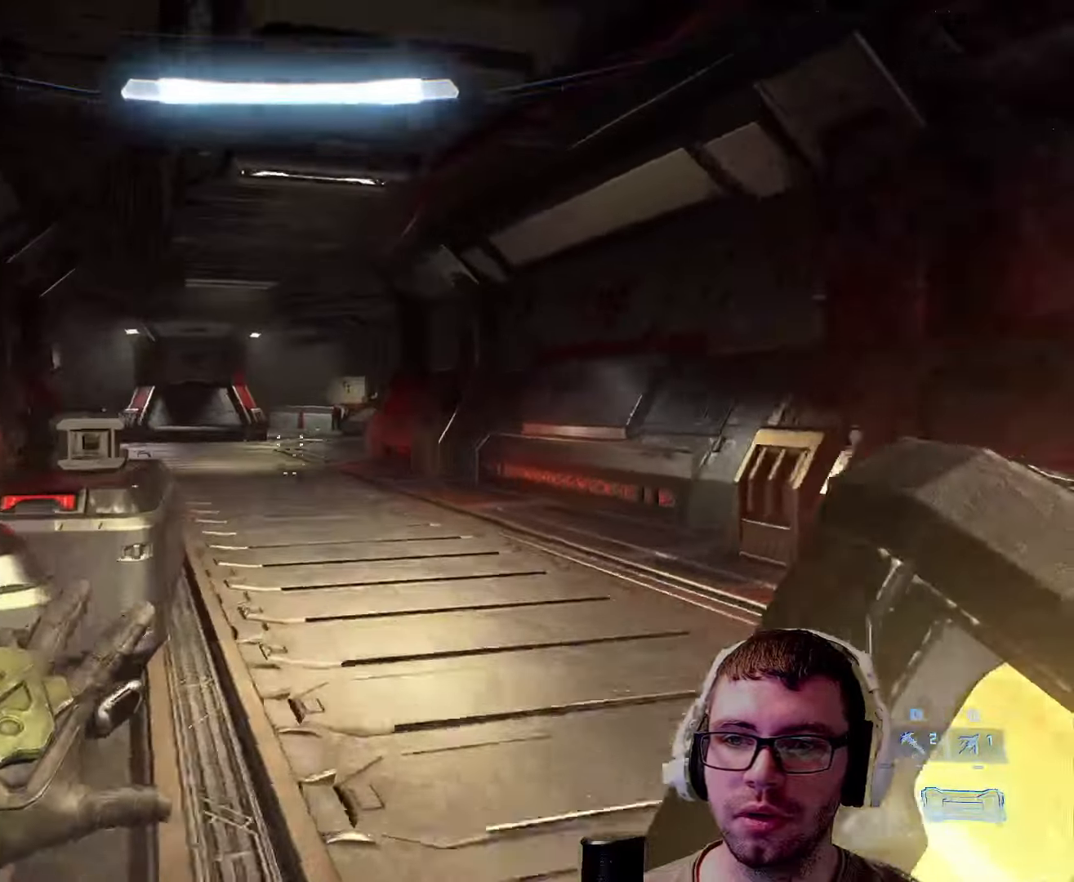
{"keys": ["w"], "mouse": [], "events": [[50, "d", "down"], [366, "d", "up"]]}
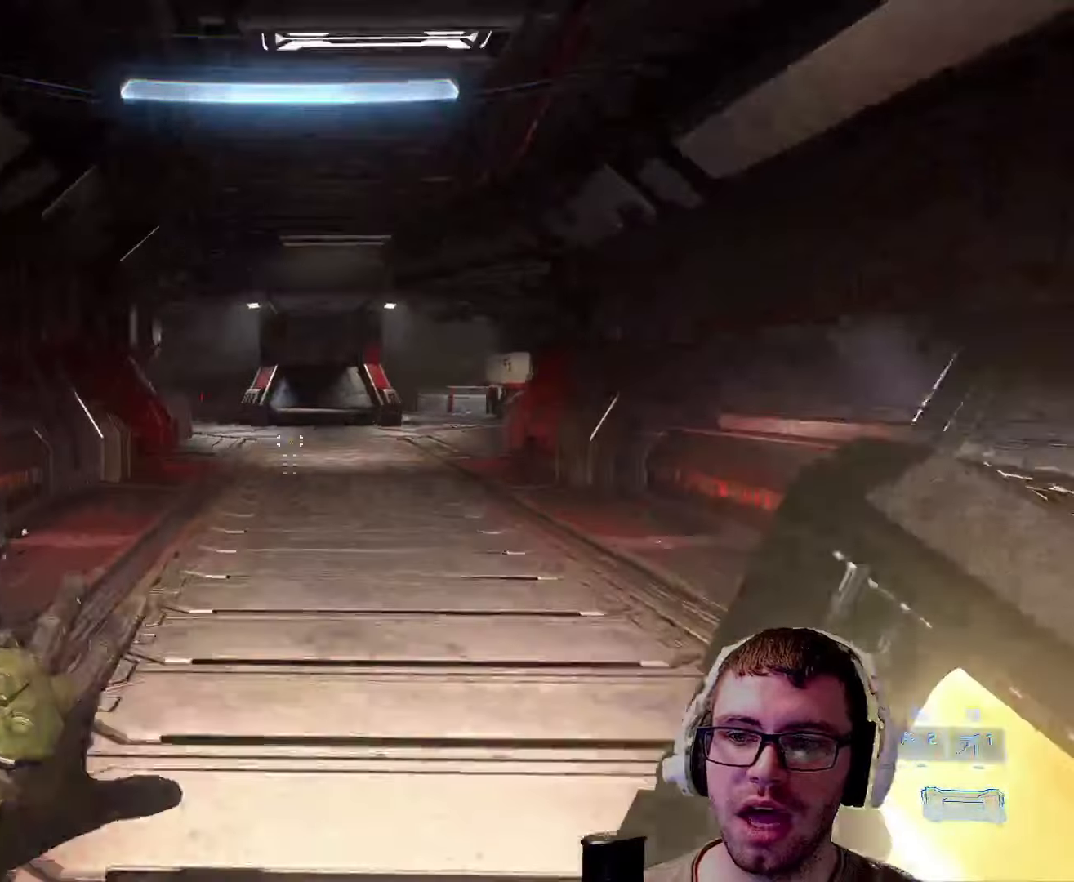
{"keys": ["d", "w"], "mouse": [], "events": [[366, "d", "down"]]}
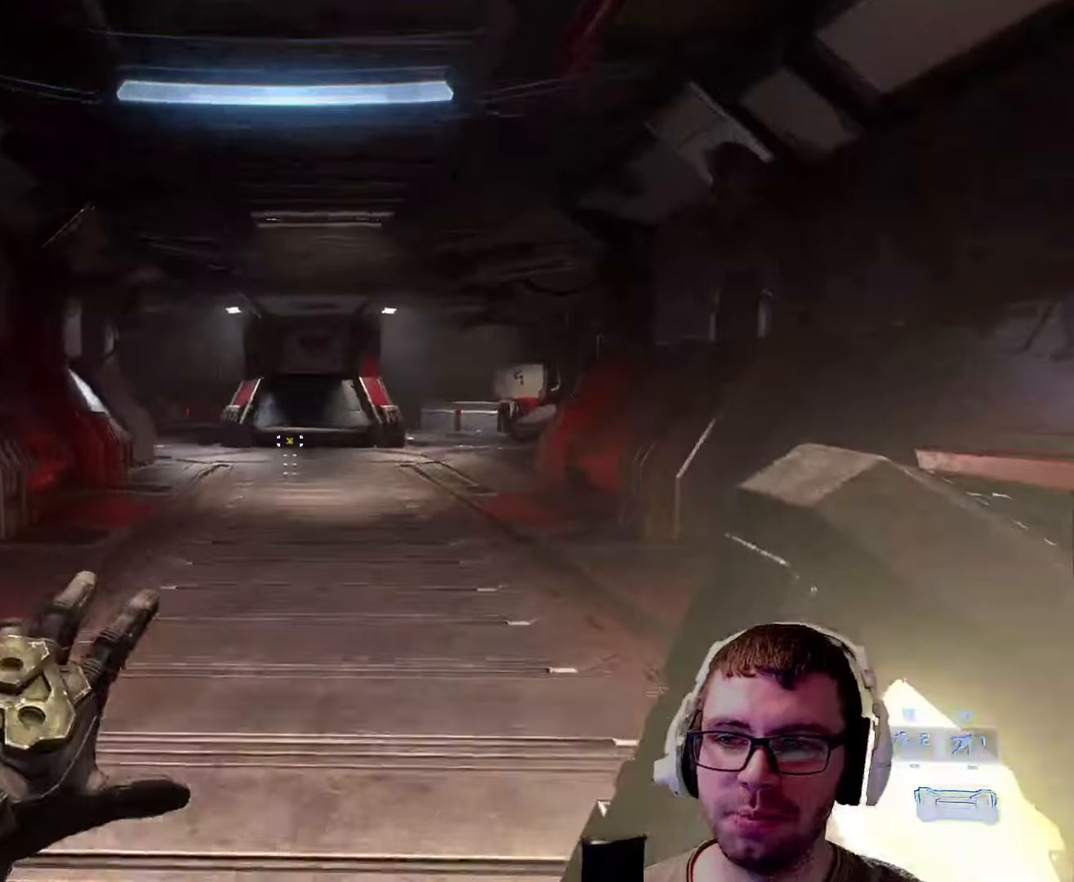
{"keys": ["w"], "mouse": [], "events": [[66, "d", "up"]]}
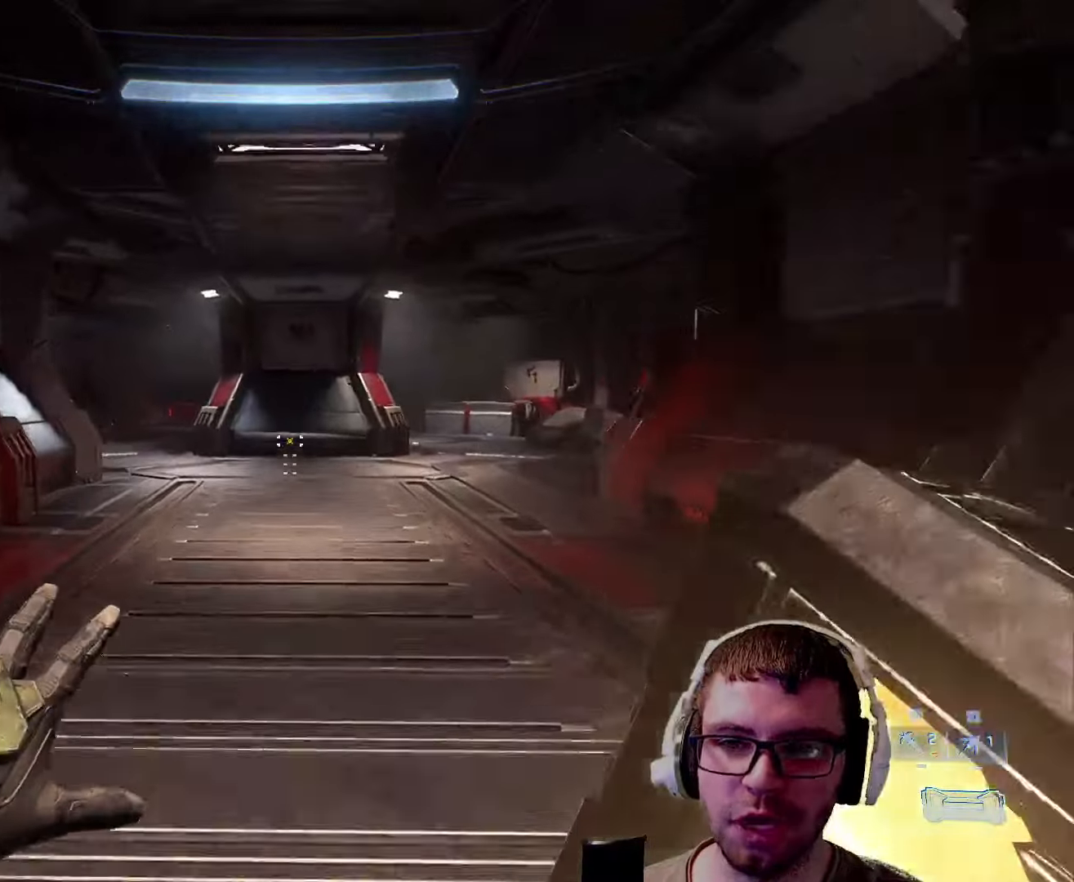
{"keys": ["w"], "mouse": [], "events": []}
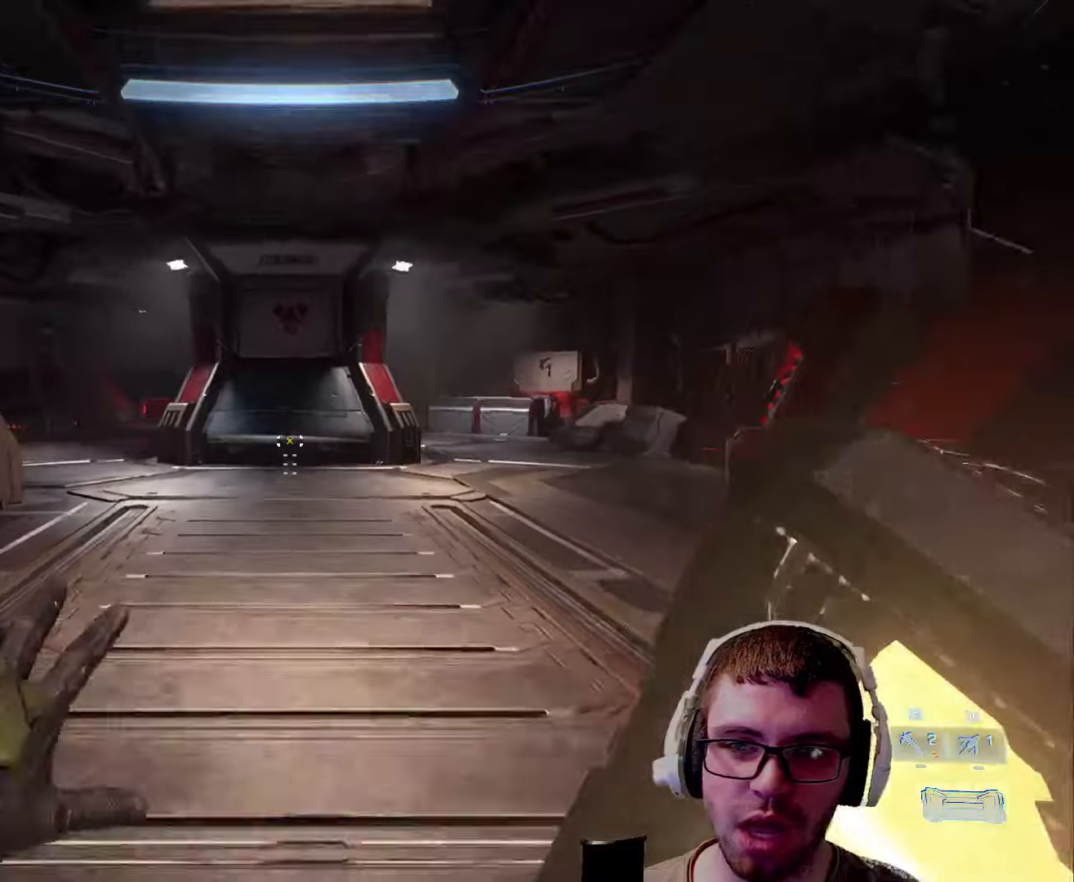
{"keys": ["a", "w"], "mouse": [], "events": [[133, "a", "down"]]}
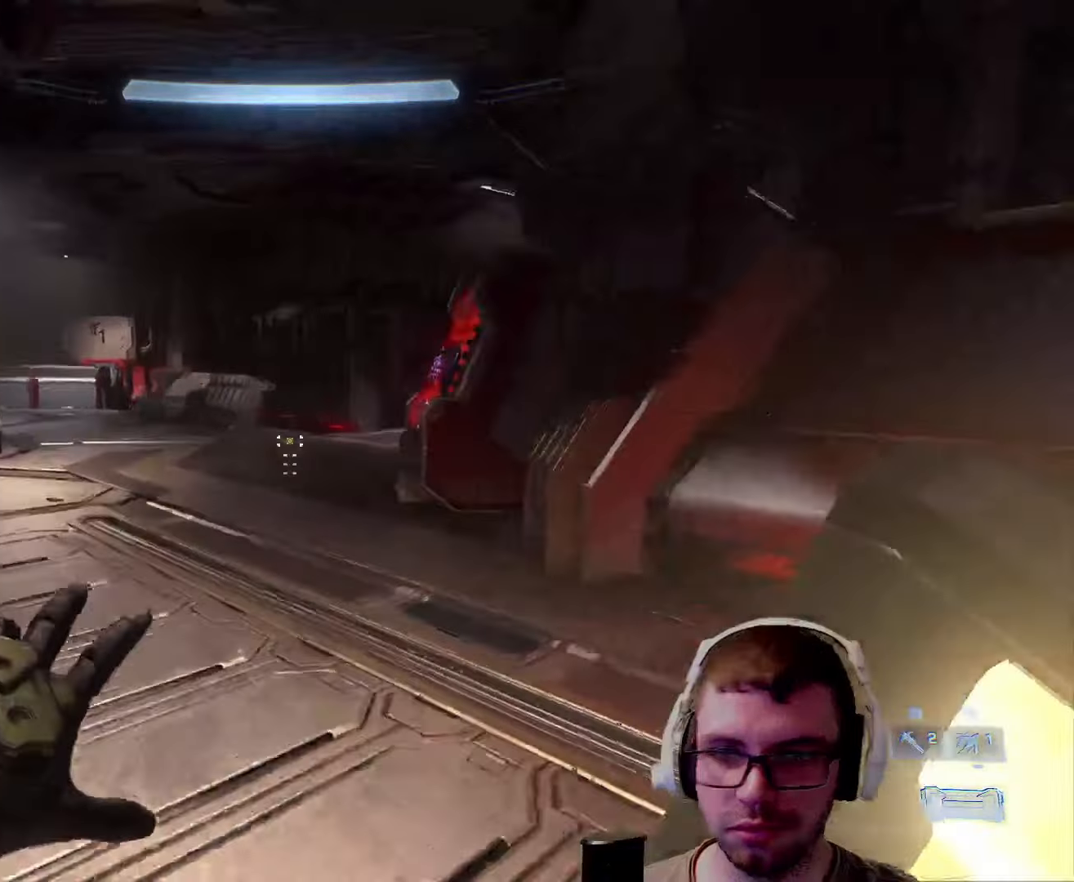
{"keys": ["a", "w"], "mouse": [], "events": []}
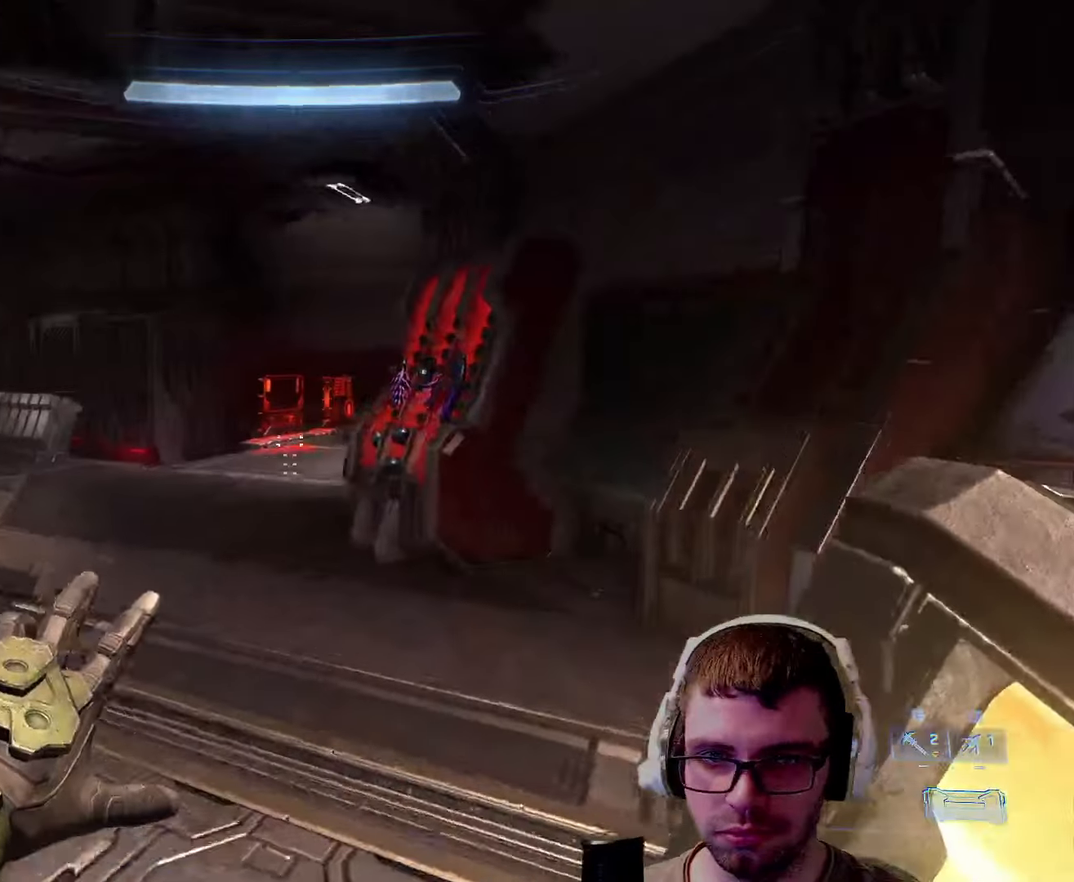
{"keys": ["a", "w"], "mouse": [], "events": []}
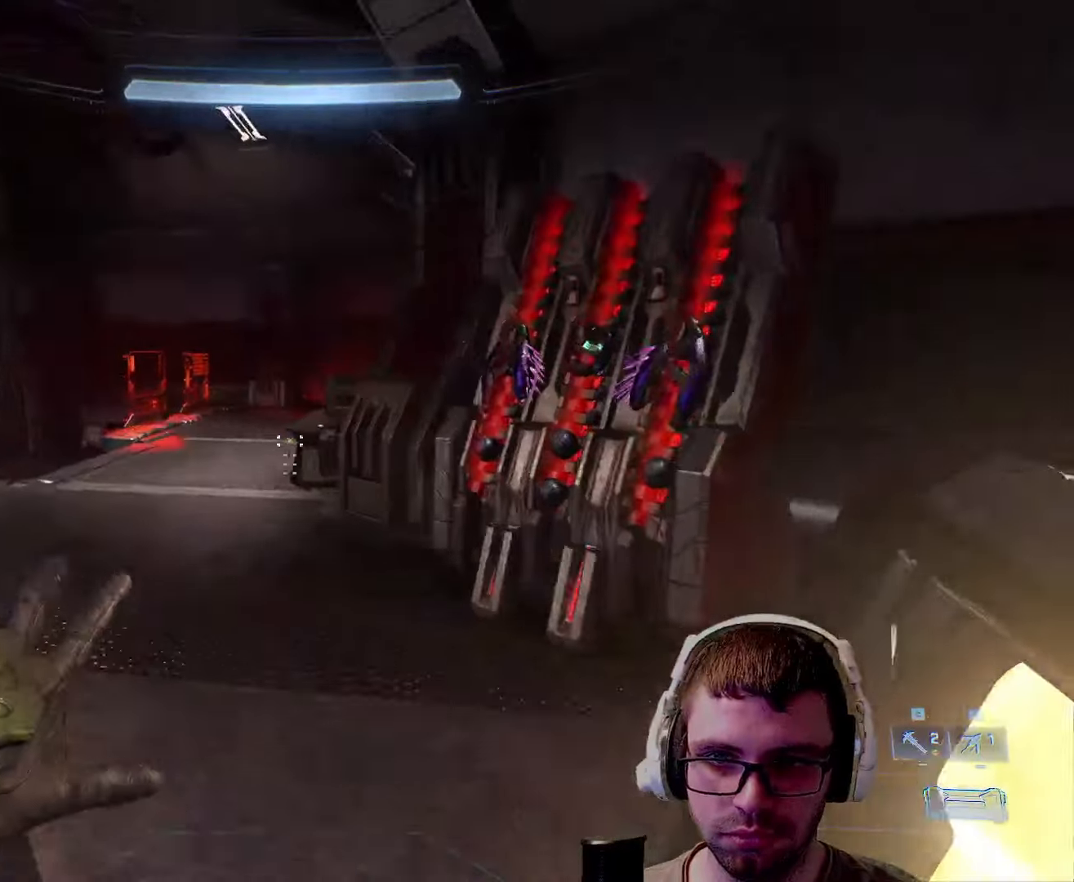
{"keys": ["a", "w"], "mouse": [], "events": [[67, "space", "down"], [233, "space", "up"]]}
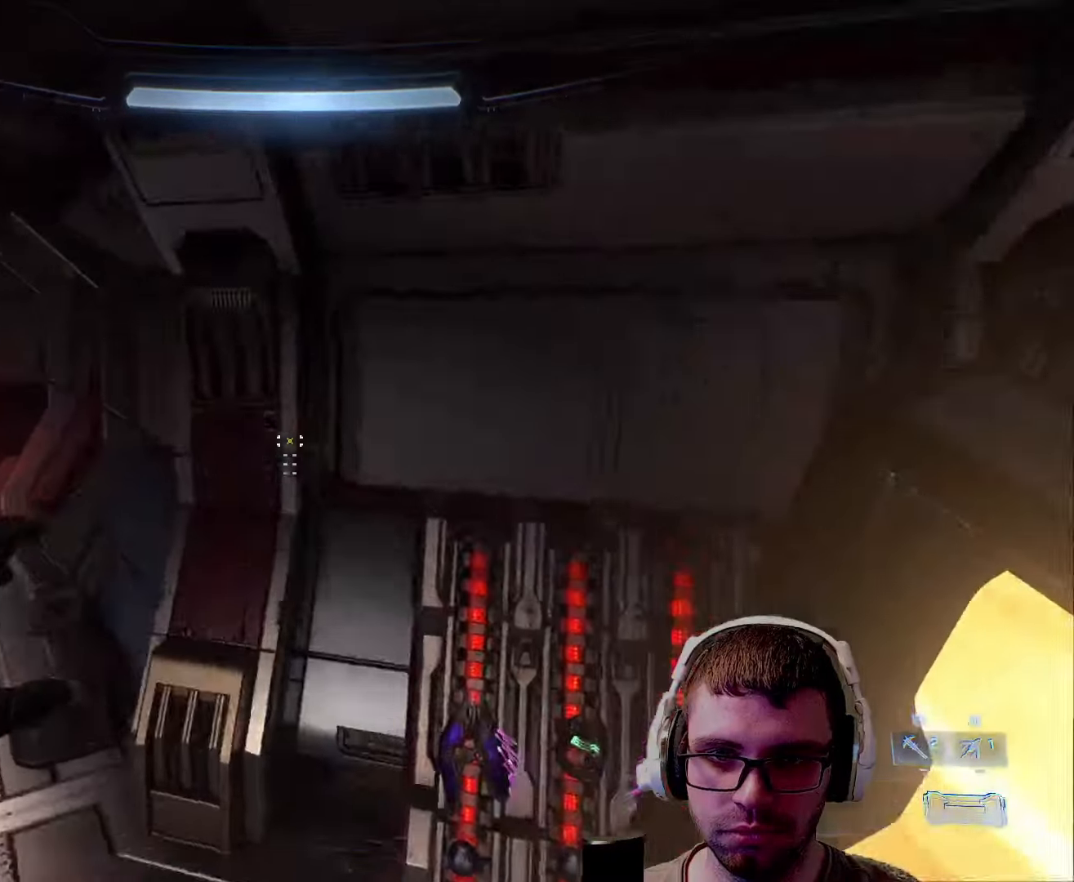
{"keys": ["d", "w"], "mouse": [], "events": [[267, "a", "up"], [350, "d", "down"]]}
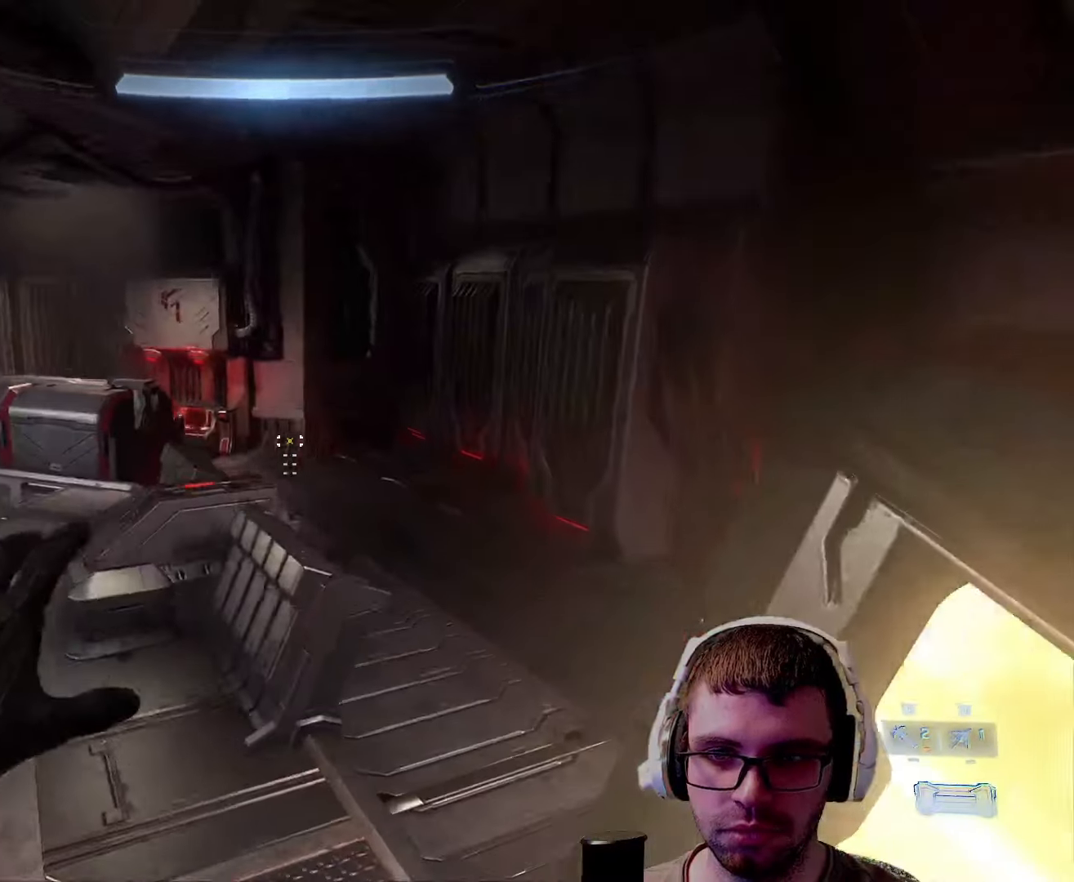
{"keys": [], "mouse": [], "events": [[350, "d", "up"], [417, "w", "up"]]}
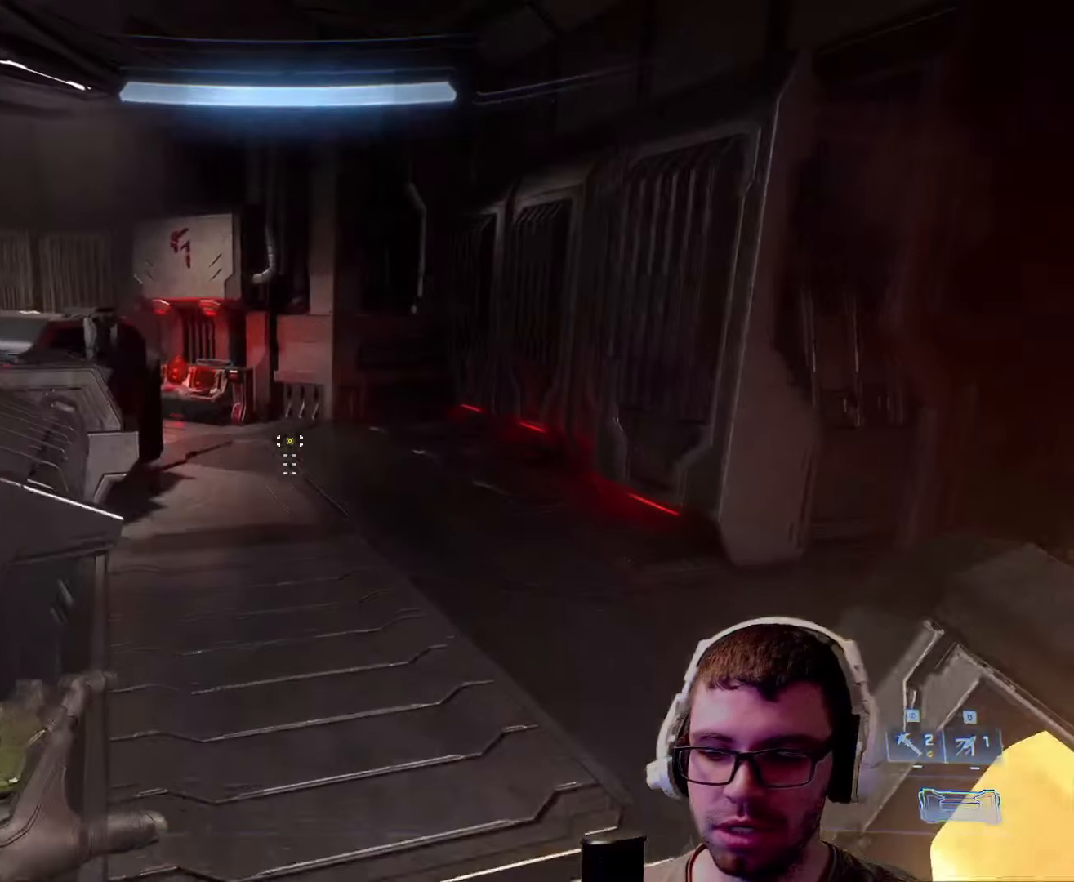
{"keys": [], "mouse": [], "events": [[150, "z", "down"], [283, "z", "up"]]}
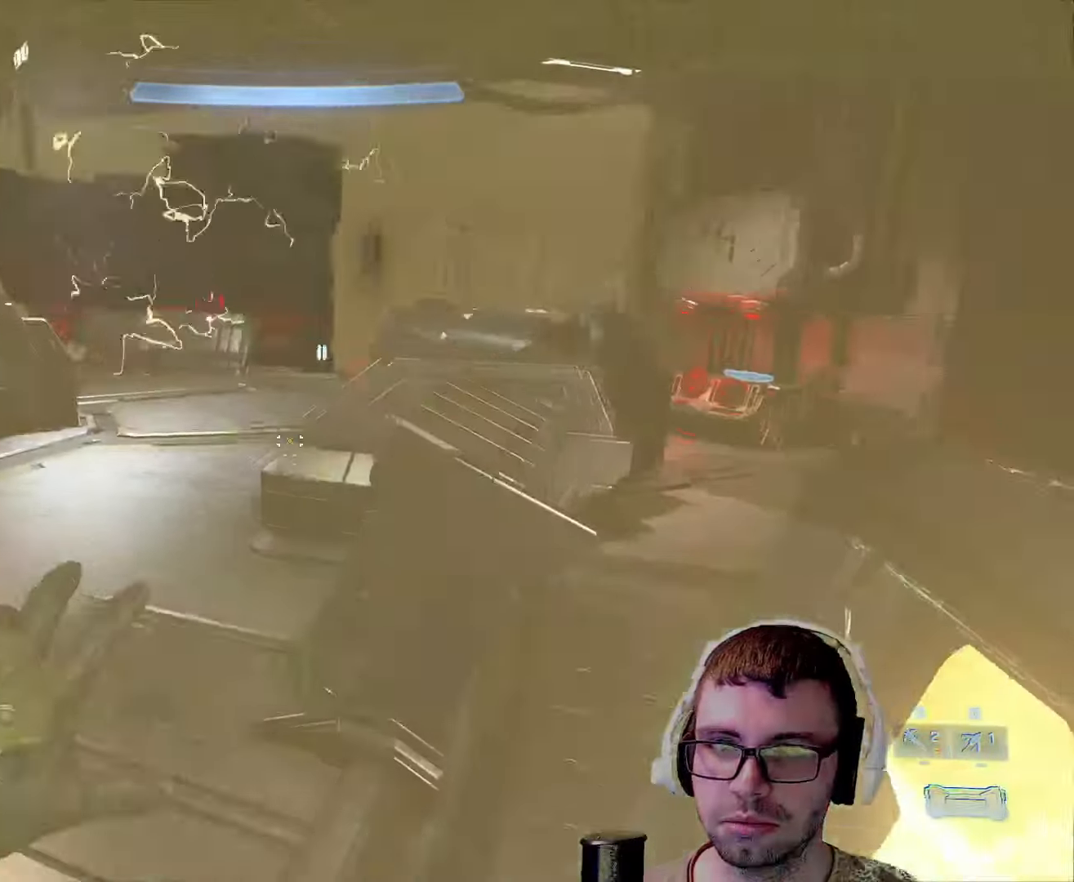
{"keys": [], "mouse": [], "events": []}
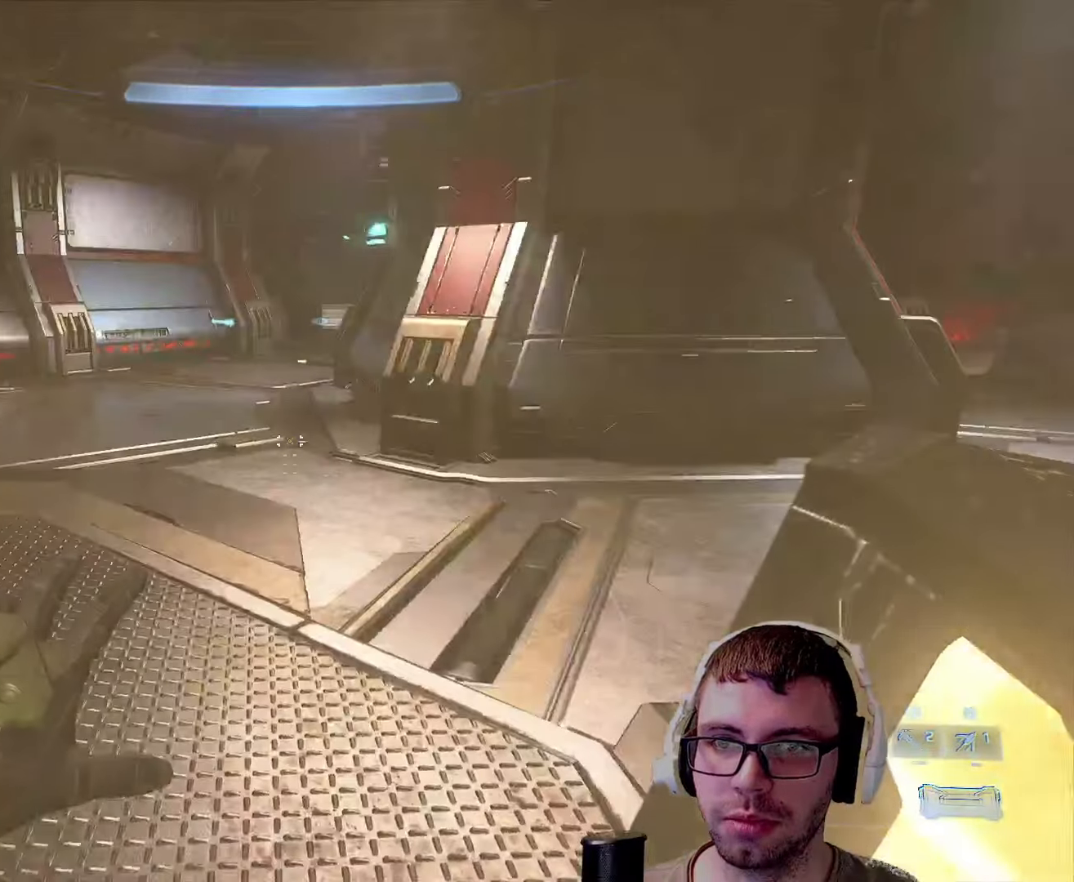
{"keys": ["w"], "mouse": [], "events": [[133, "w", "down"]]}
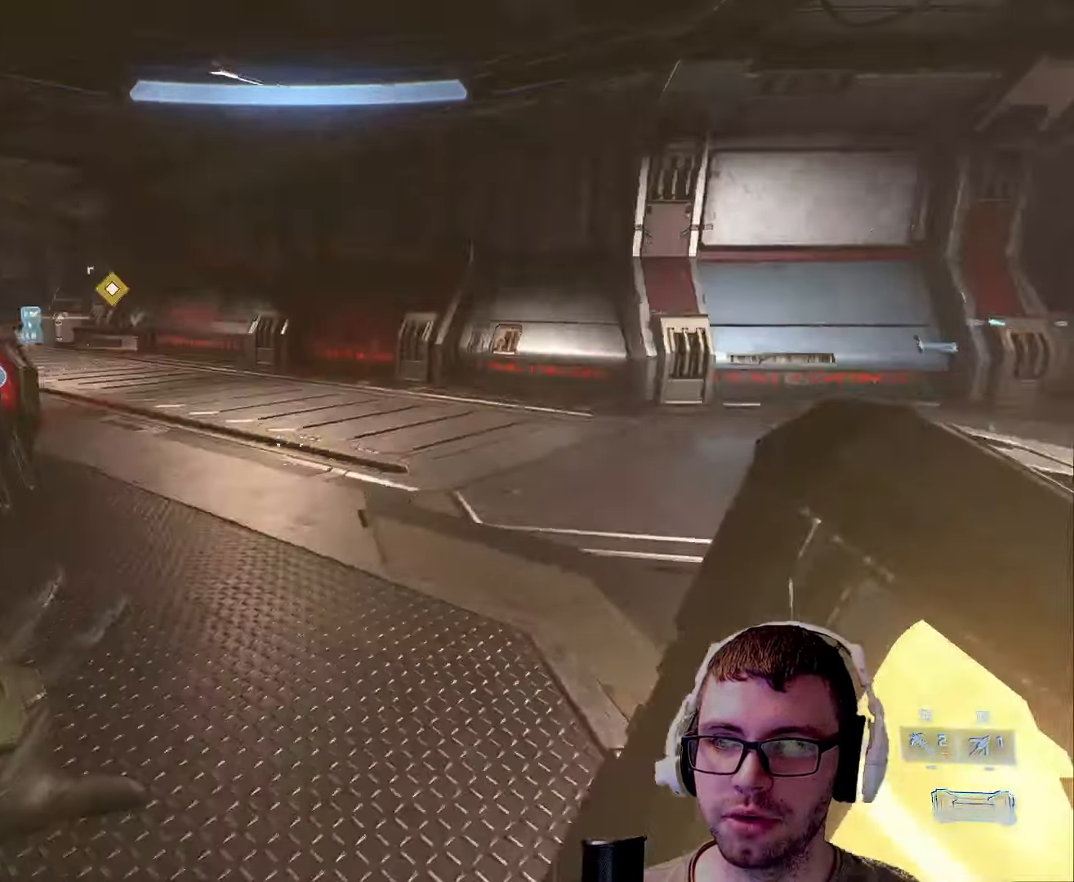
{"keys": ["w"], "mouse": [], "events": []}
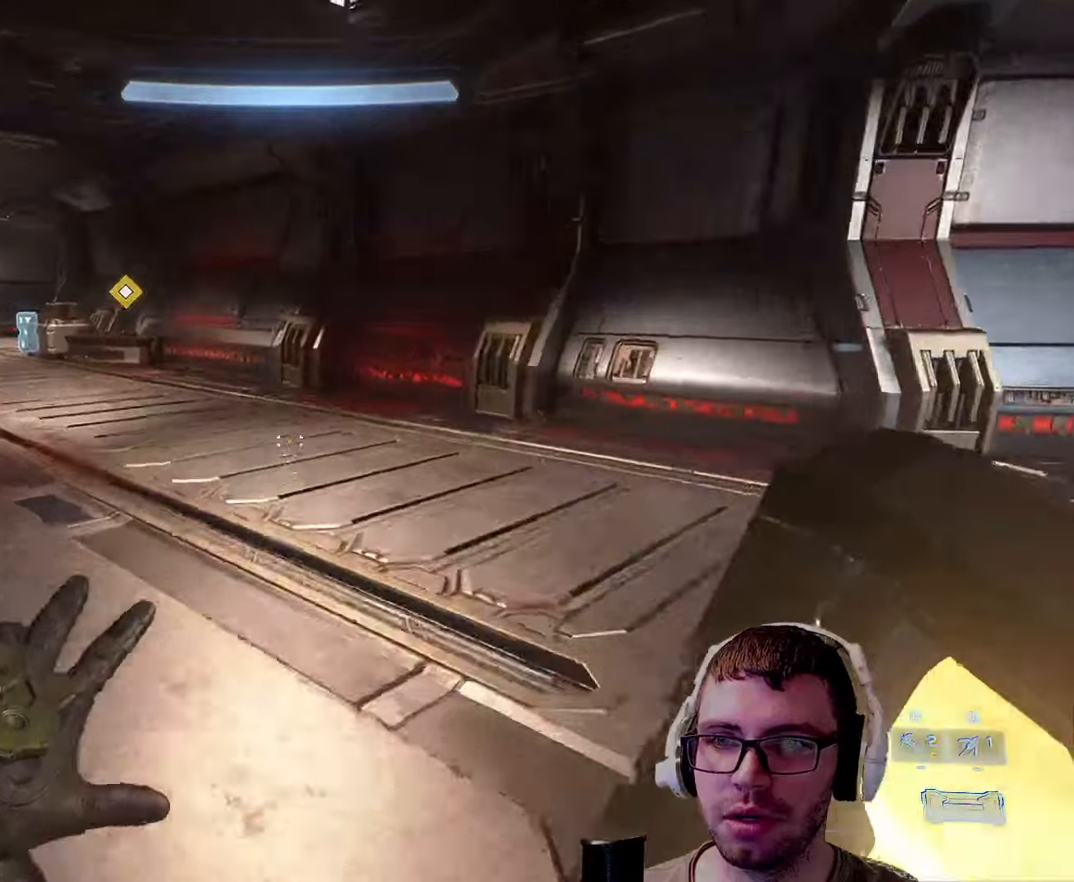
{"keys": ["w"], "mouse": [], "events": [[84, "a", "down"], [150, "a", "up"]]}
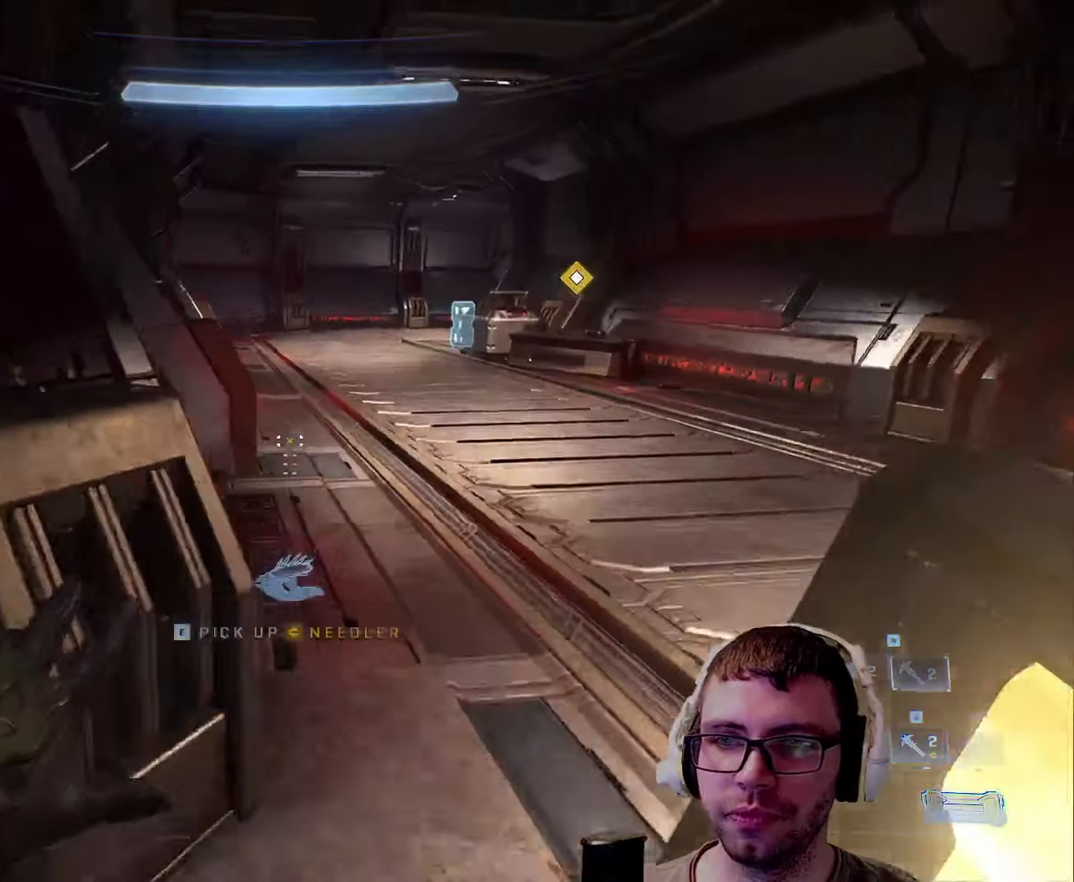
{"keys": ["w"], "mouse": [], "events": [[134, "d", "down"], [334, "d", "up"]]}
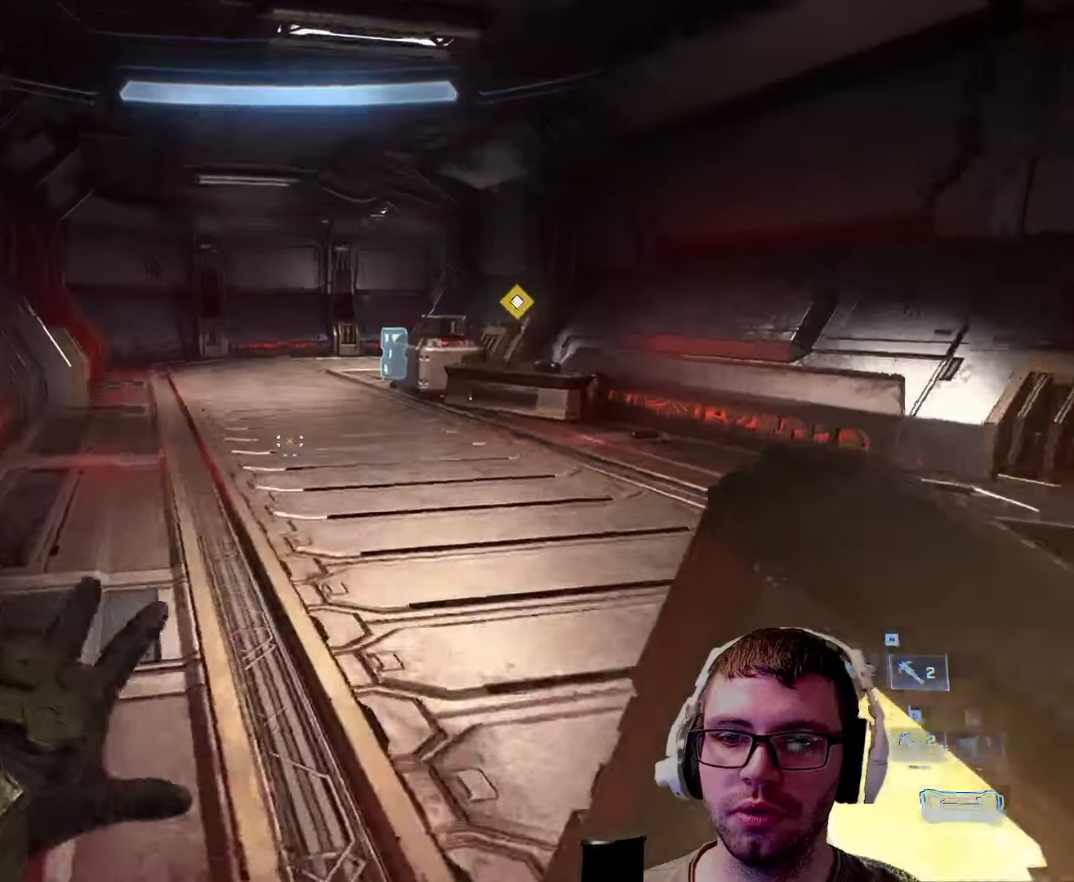
{"keys": ["w"], "mouse": [], "events": []}
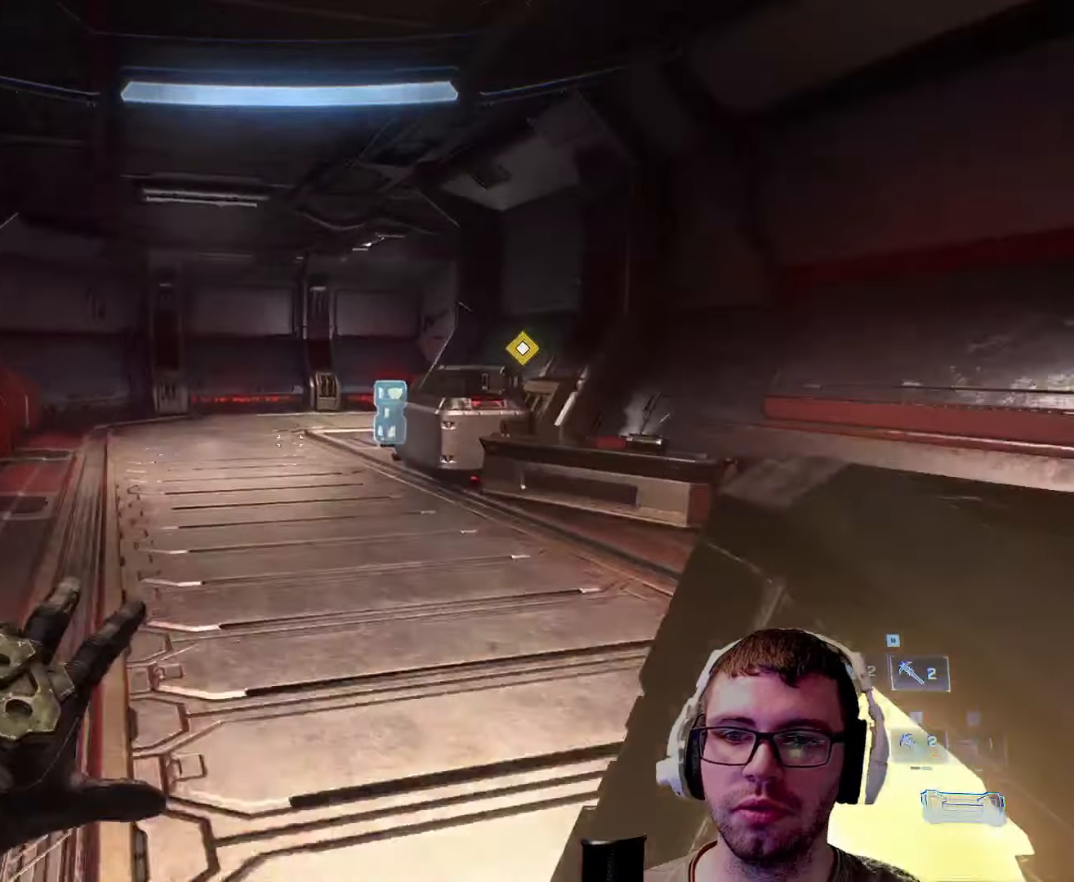
{"keys": ["w"], "mouse": [], "events": []}
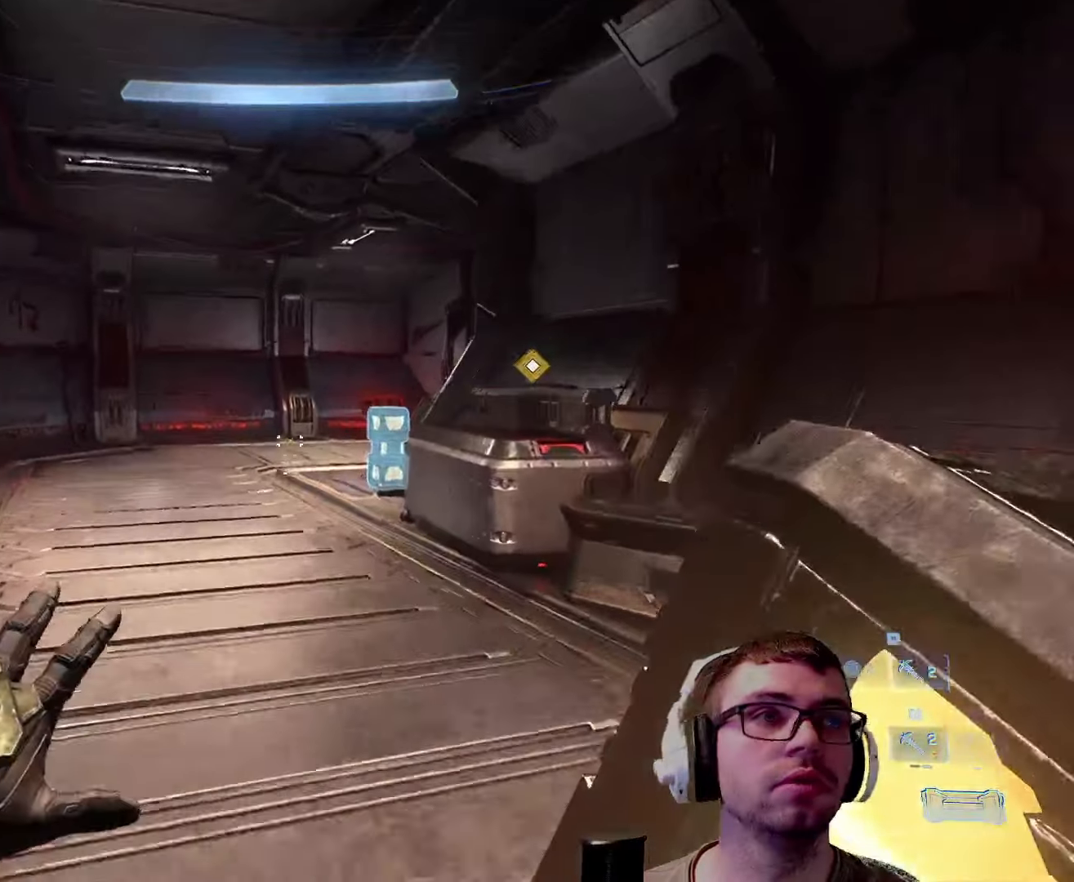
{"keys": ["a", "w"], "mouse": [], "events": [[134, "a", "down"]]}
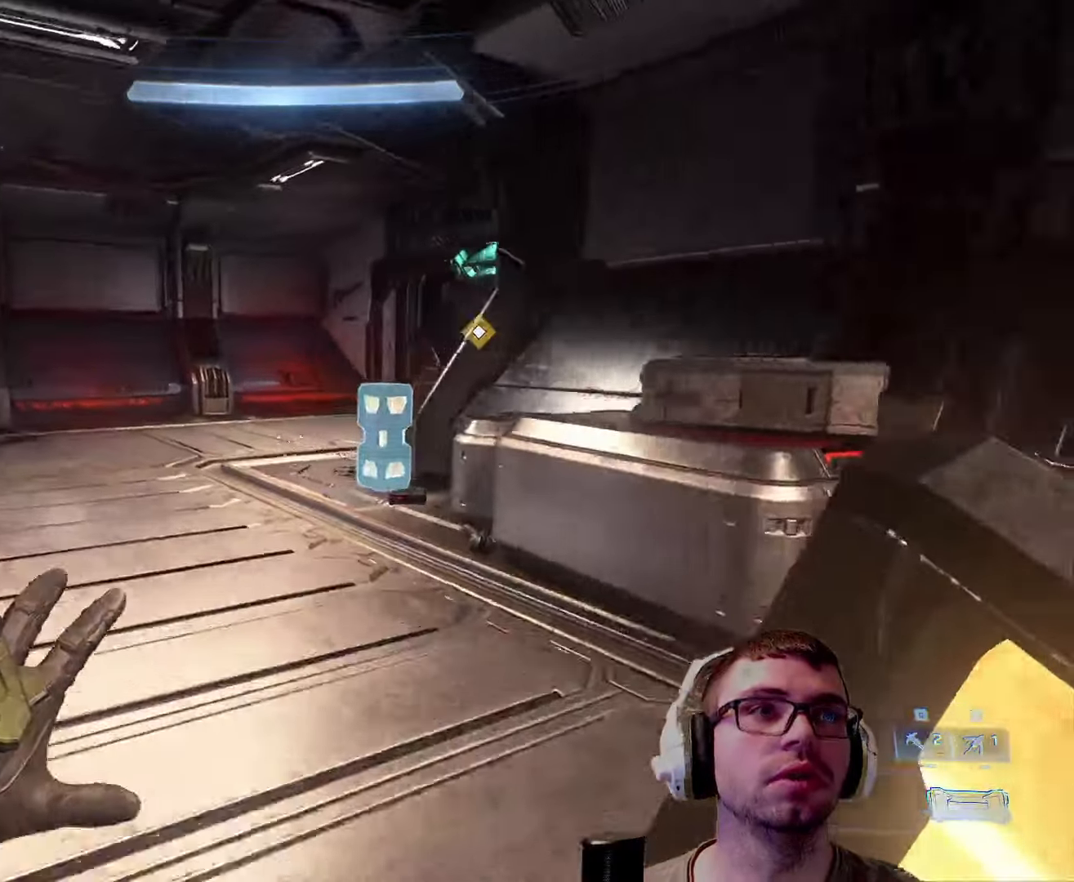
{"keys": ["w"], "mouse": [], "events": [[267, "a", "up"]]}
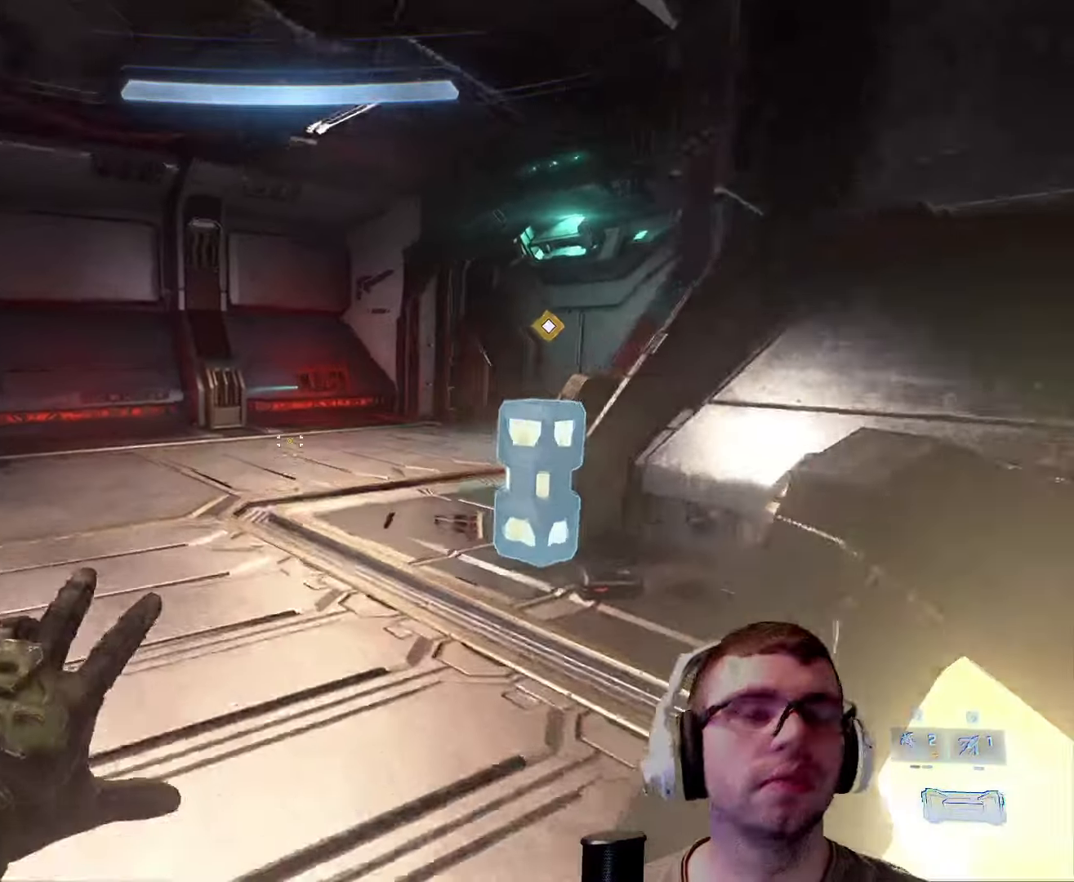
{"keys": ["w"], "mouse": [], "events": []}
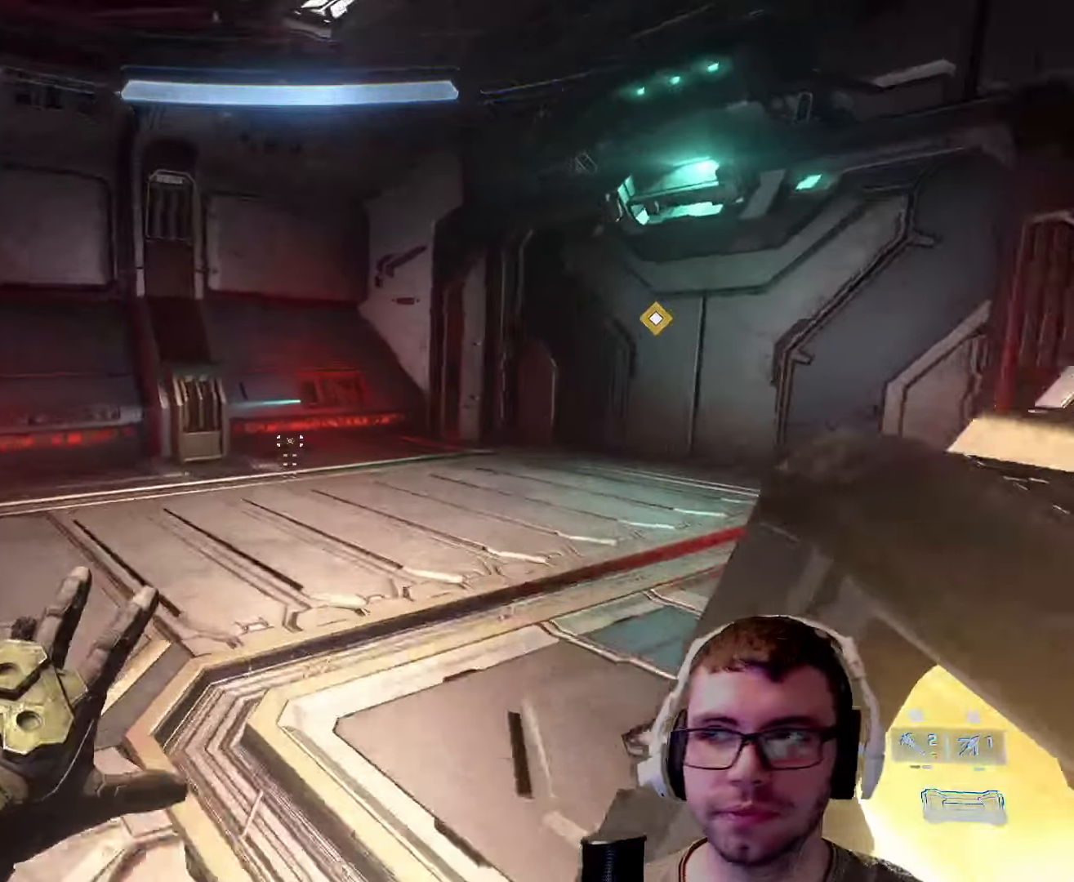
{"keys": ["w"], "mouse": [], "events": []}
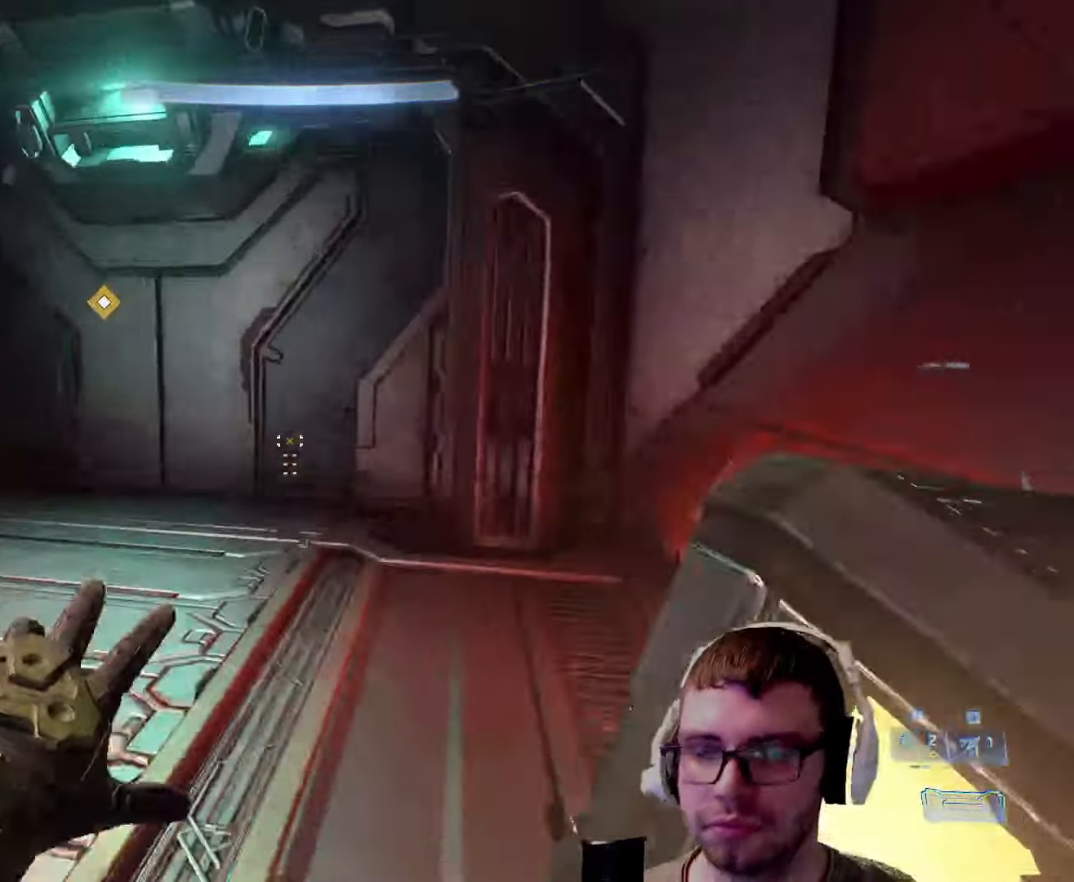
{"keys": ["a", "w"], "mouse": [], "events": [[267, "a", "down"]]}
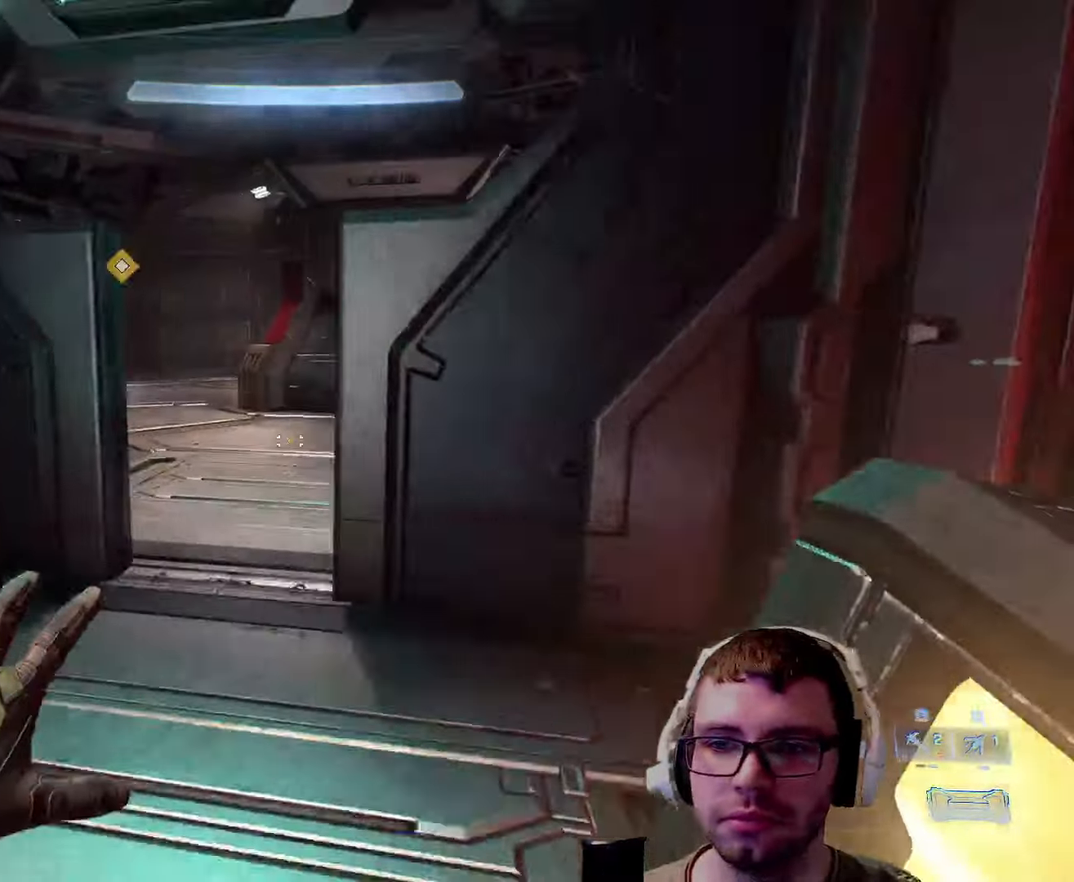
{"keys": ["w"], "mouse": [], "events": [[84, "a", "up"]]}